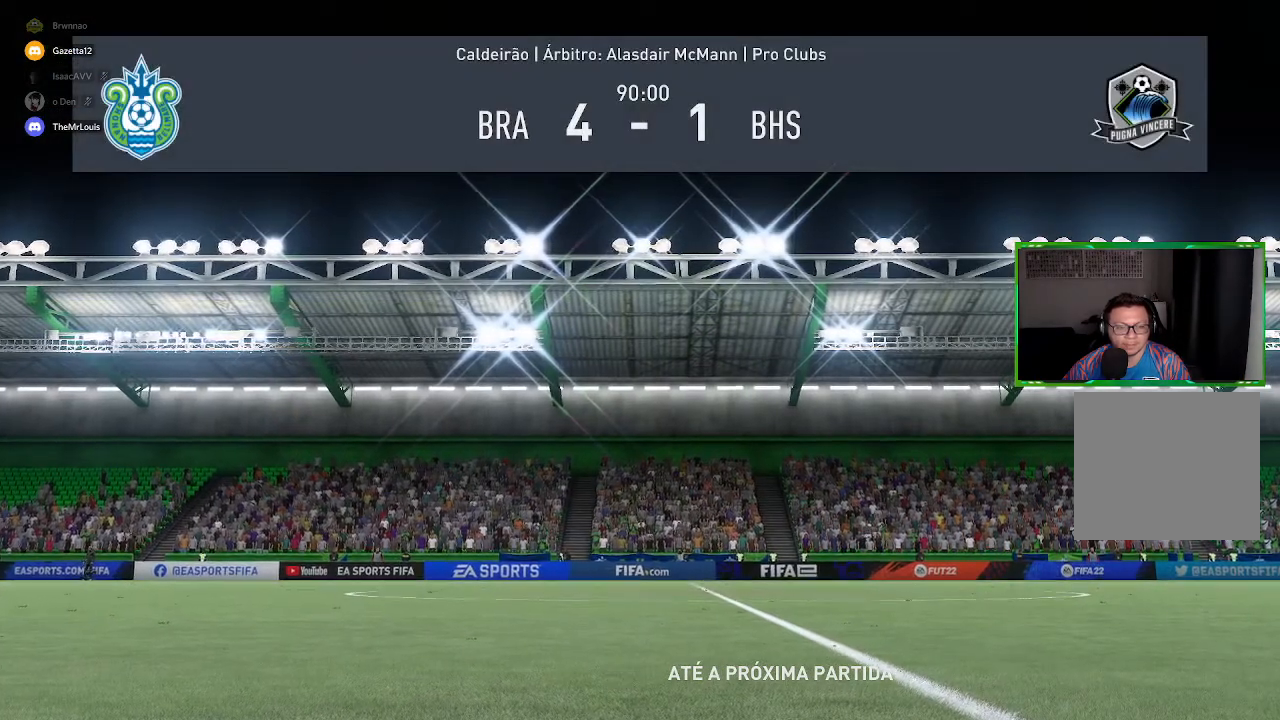
Gameplay with a controller (Xbox layout); each line is a JSON object with the inputs held at the frame after it. "events" lists button and stick changes between this image and that frame as [ms after this image, input, new state], when the widget could be followed in between. Not read: L3.
{"buttons": [], "left_stick": "center", "right_stick": "center", "events": []}
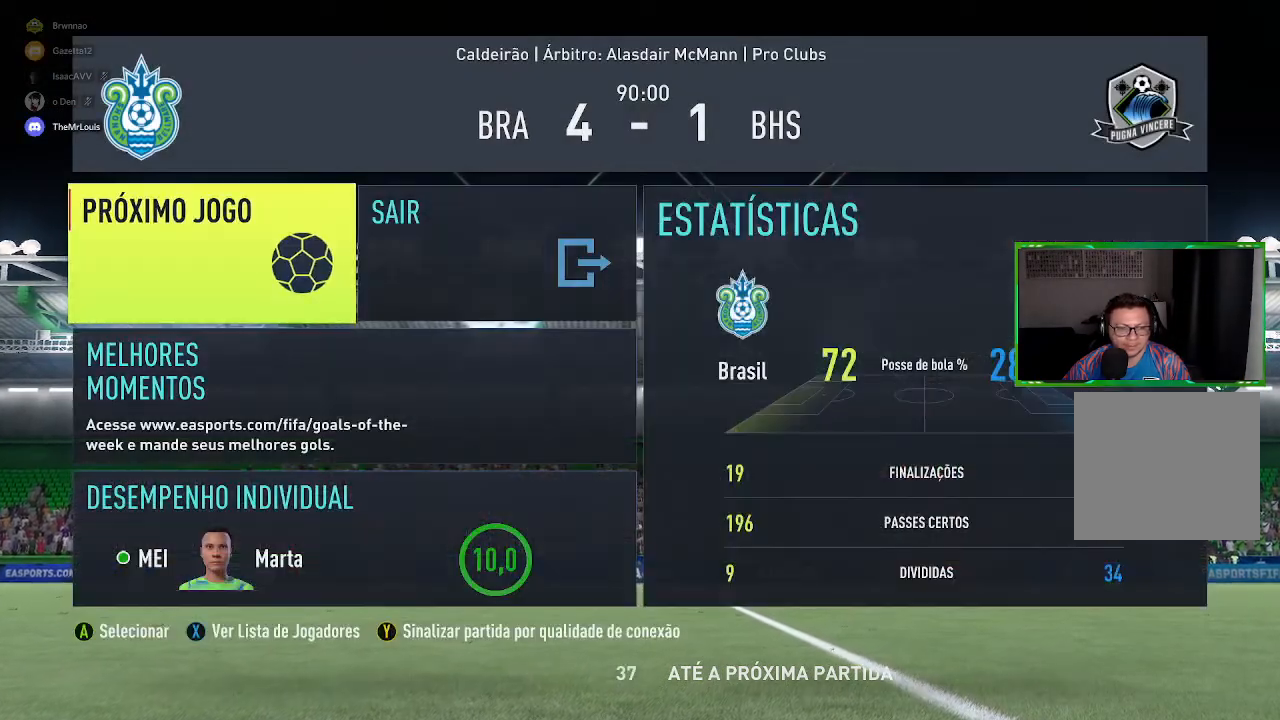
{"buttons": ["A"], "left_stick": "center", "right_stick": "center", "events": [[67, "left_stick", "down"], [200, "left_stick", "center"], [434, "A", "down"]]}
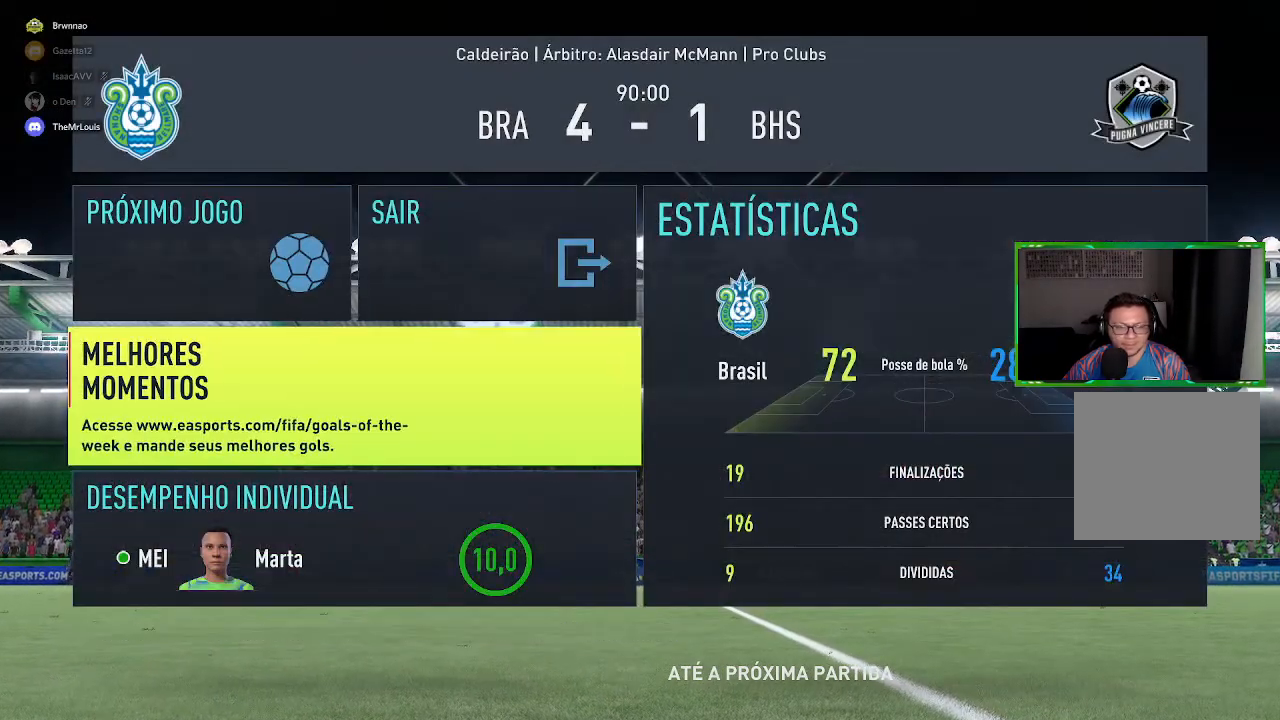
{"buttons": [], "left_stick": "center", "right_stick": "center", "events": [[66, "A", "up"]]}
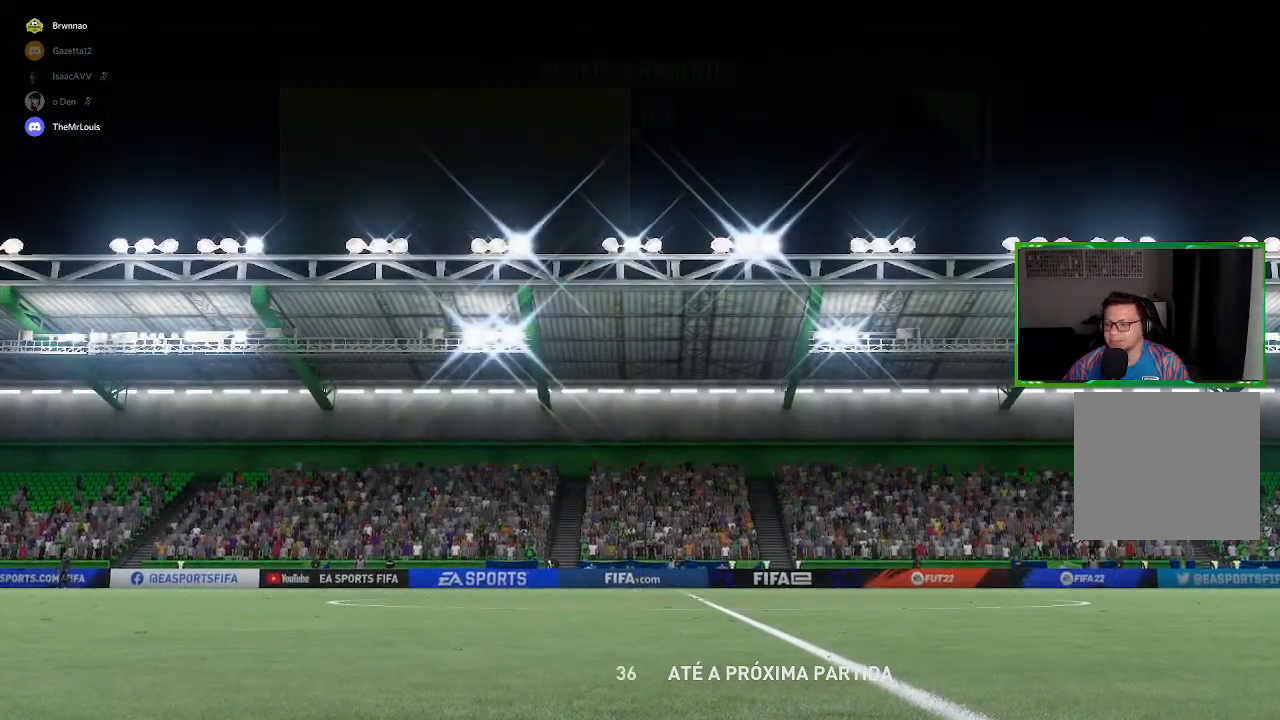
{"buttons": [], "left_stick": "center", "right_stick": "center", "events": []}
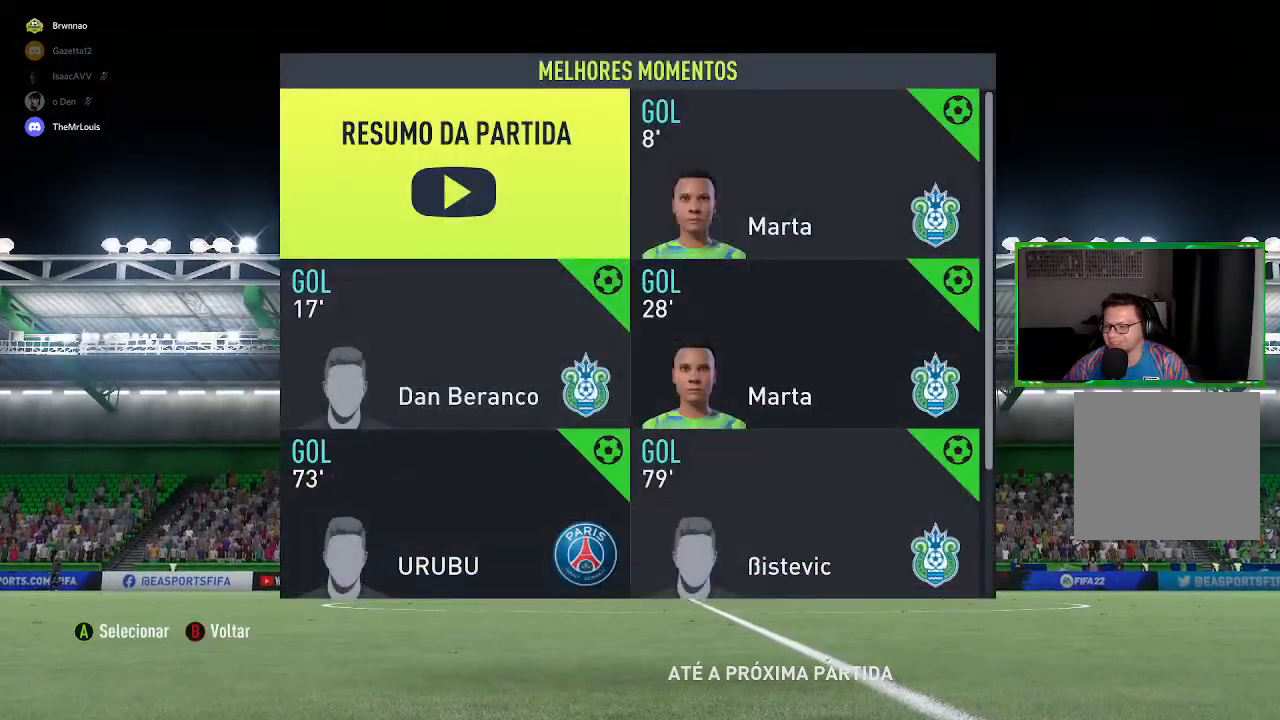
{"buttons": [], "left_stick": "center", "right_stick": "center", "events": []}
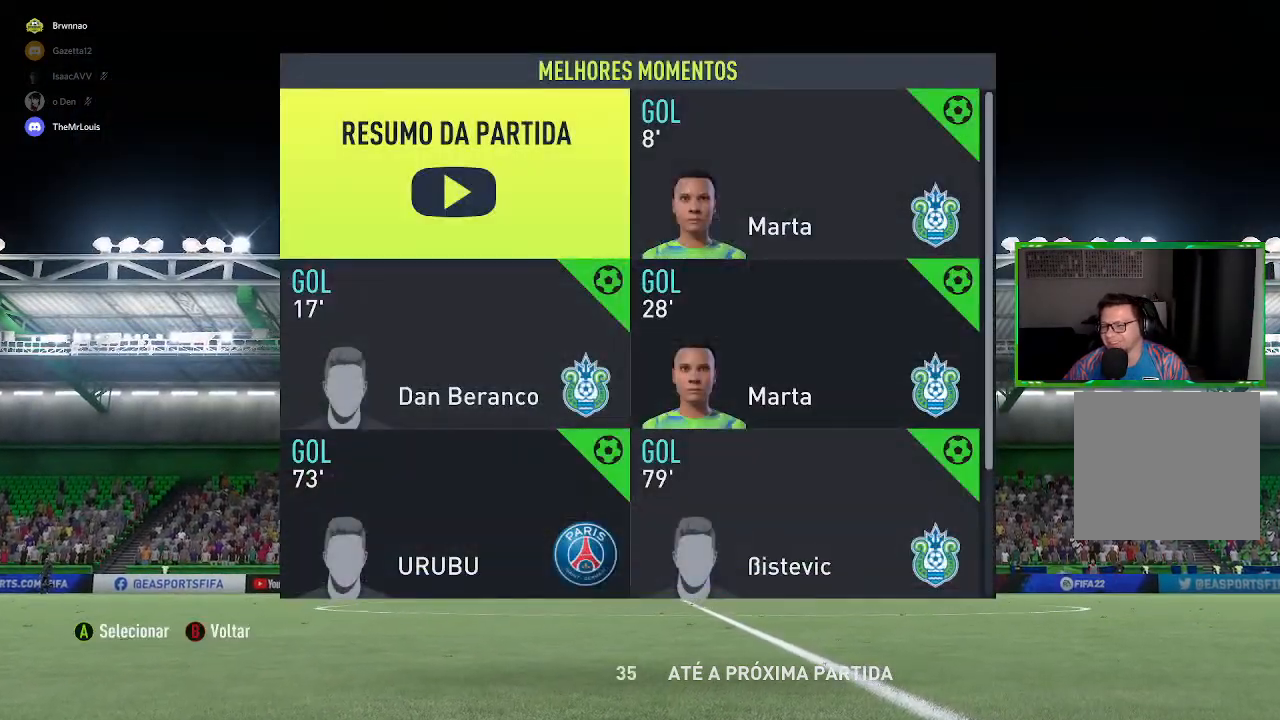
{"buttons": [], "left_stick": "center", "right_stick": "center", "events": [[134, "left_stick", "right"], [300, "left_stick", "center"], [367, "A", "down"], [501, "A", "up"]]}
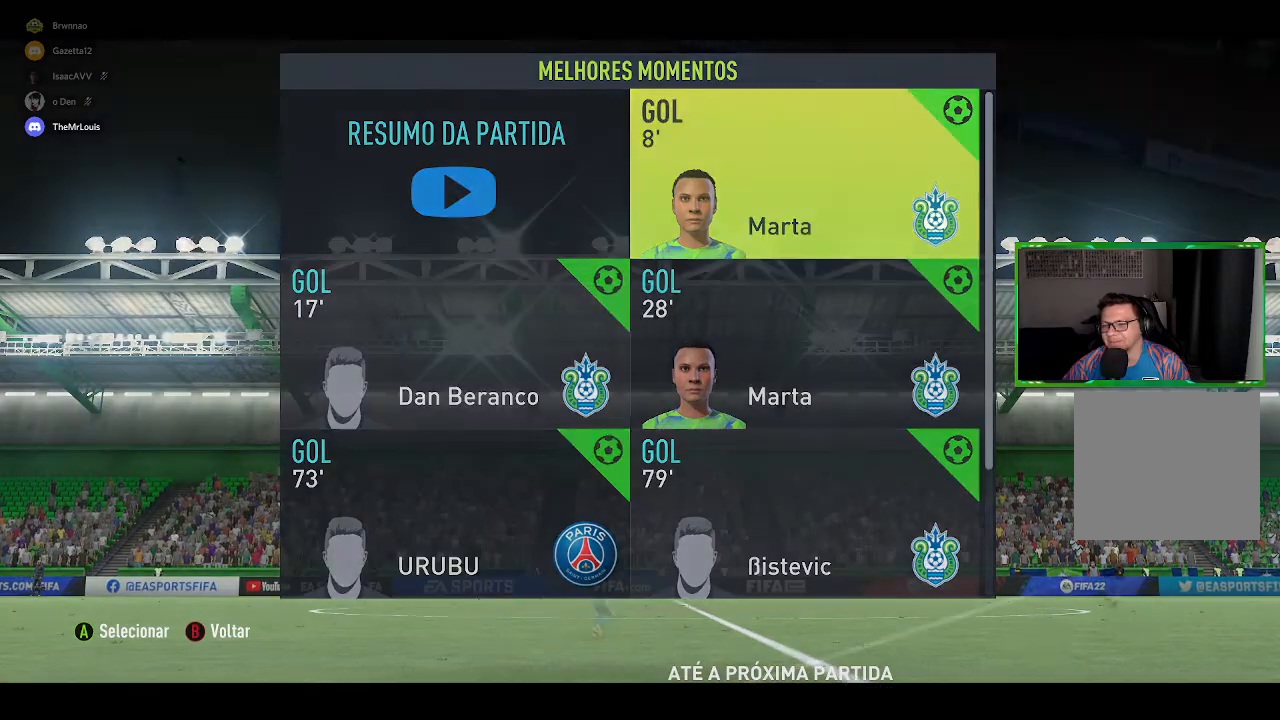
{"buttons": [], "left_stick": "center", "right_stick": "center", "events": []}
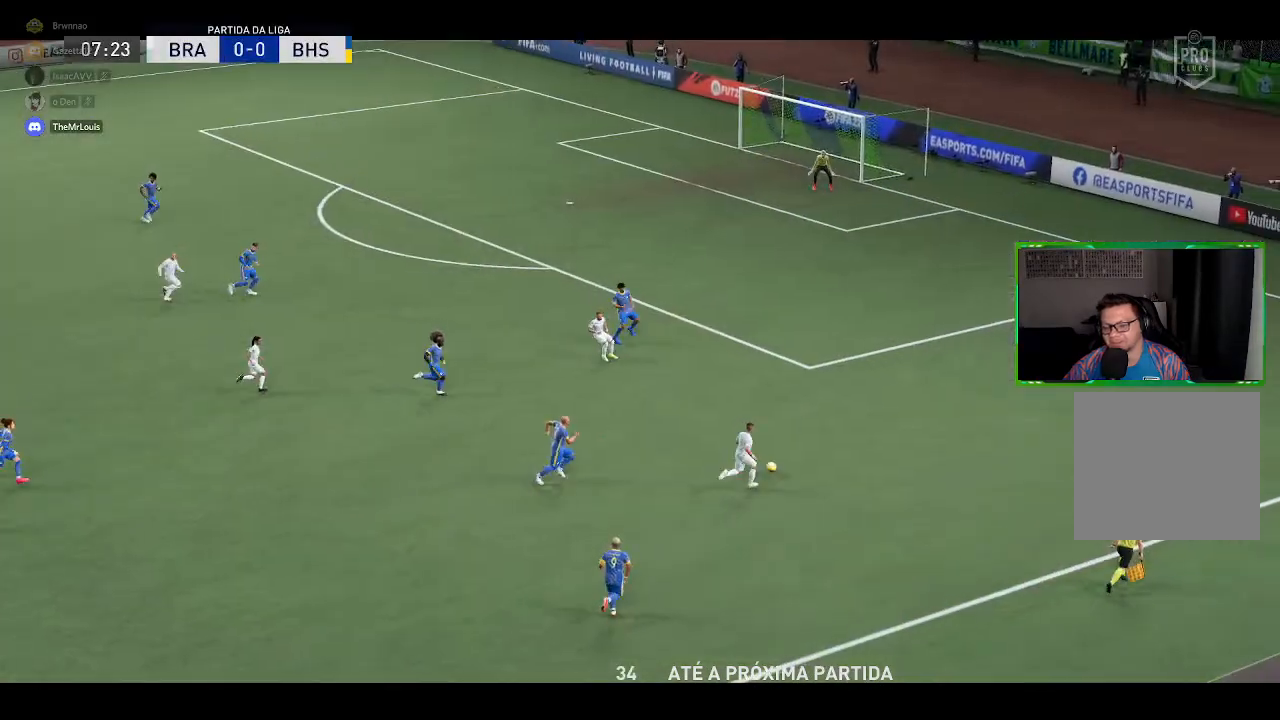
{"buttons": [], "left_stick": "center", "right_stick": "center", "events": []}
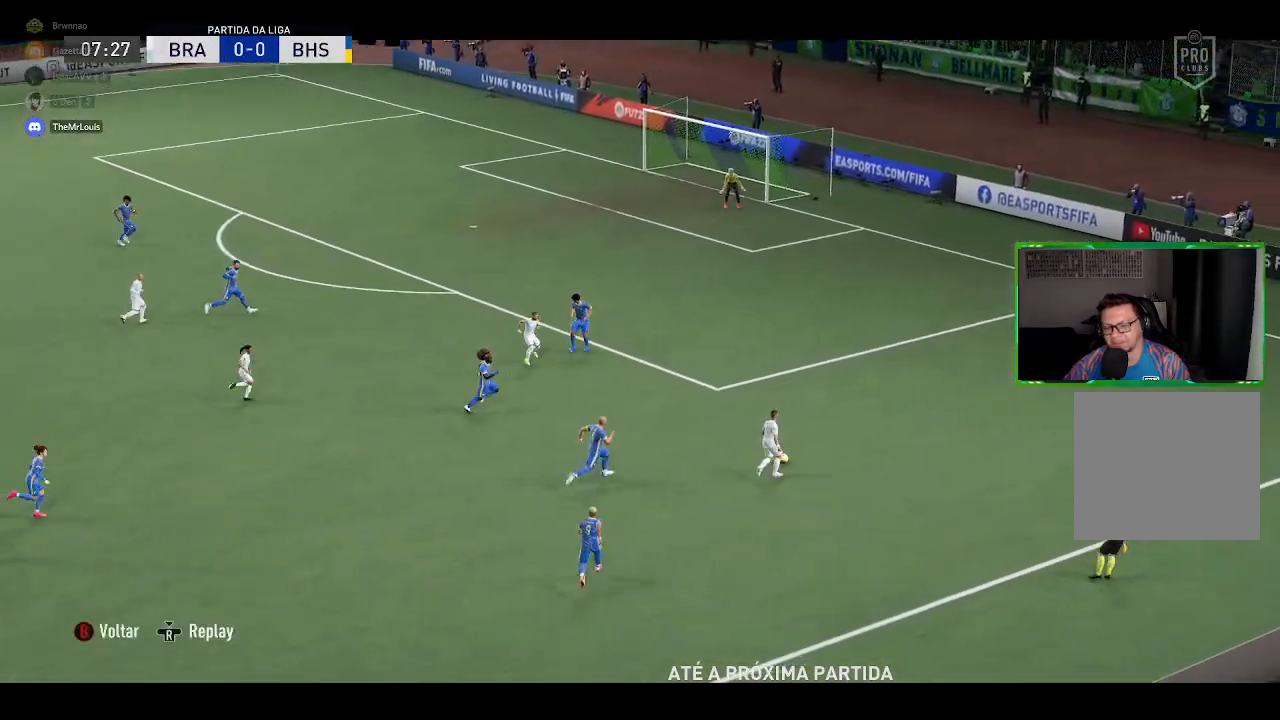
{"buttons": [], "left_stick": "center", "right_stick": "center", "events": []}
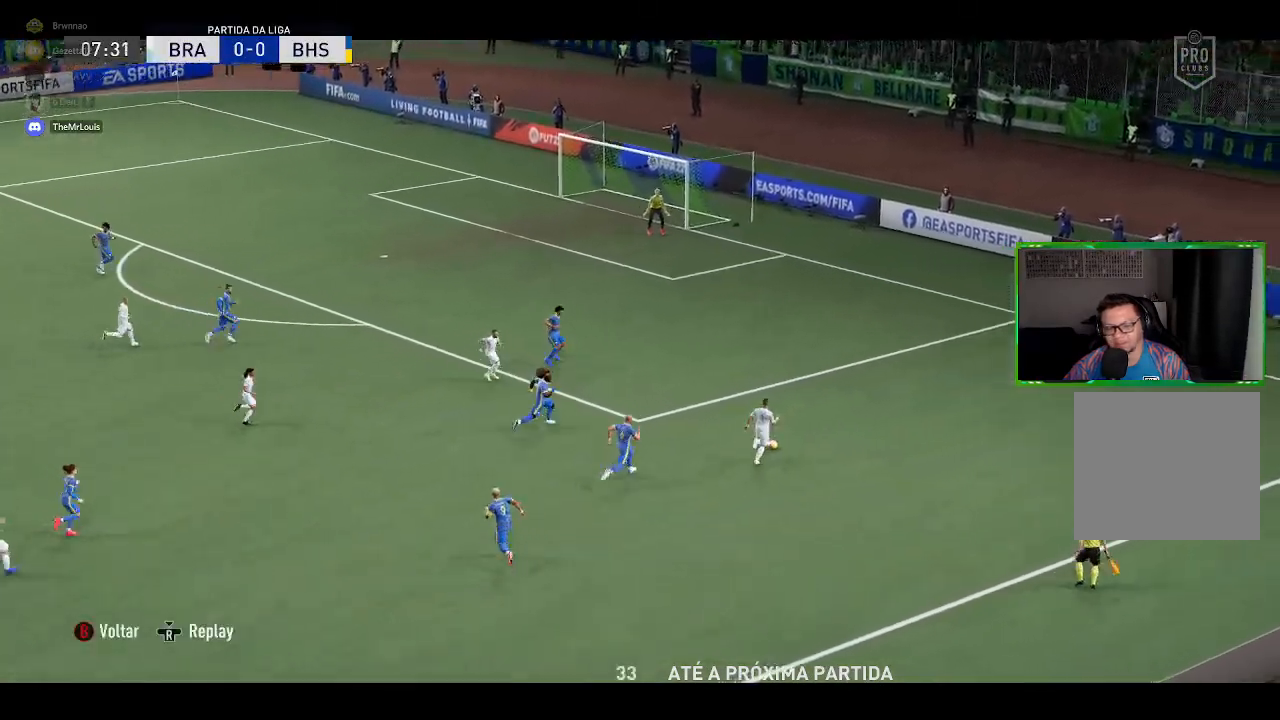
{"buttons": [], "left_stick": "center", "right_stick": "center", "events": [[134, "R3", "down"], [267, "R3", "up"]]}
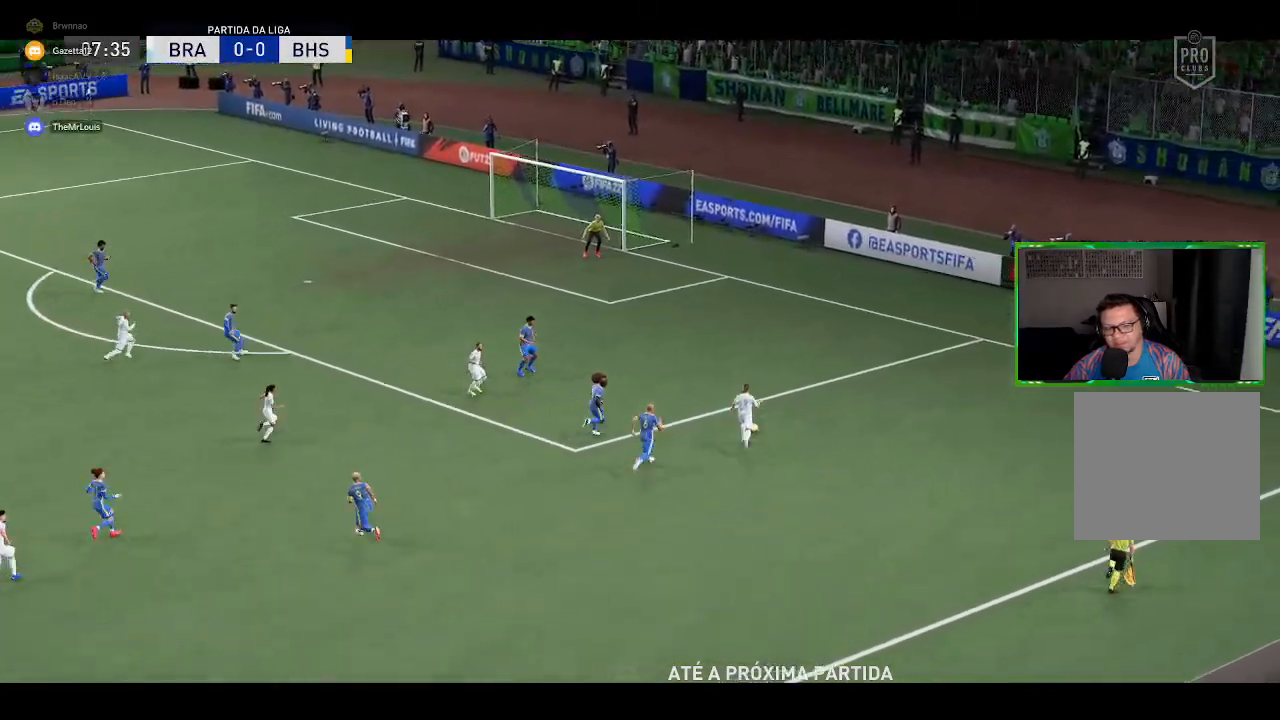
{"buttons": [], "left_stick": "up", "right_stick": "center", "events": [[400, "left_stick", "up"]]}
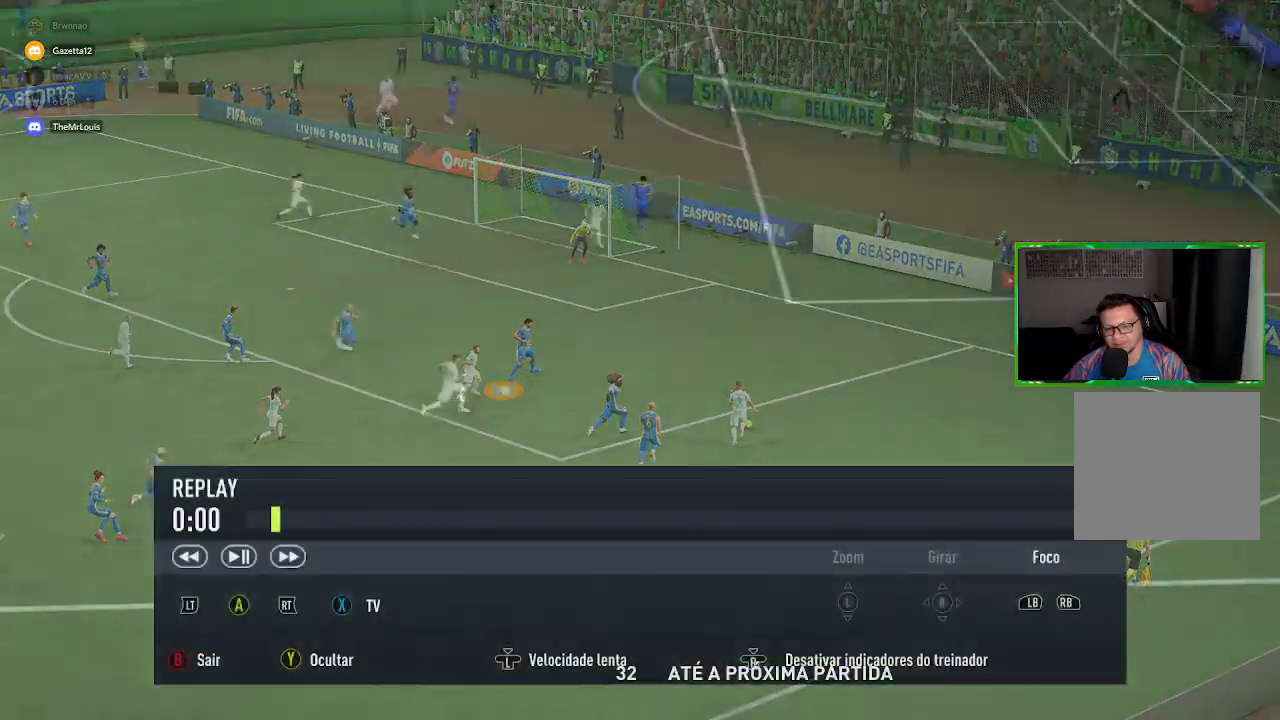
{"buttons": [], "left_stick": "up", "right_stick": "center", "events": [[167, "X", "down"], [267, "X", "up"], [367, "Y", "down"], [467, "Y", "up"]]}
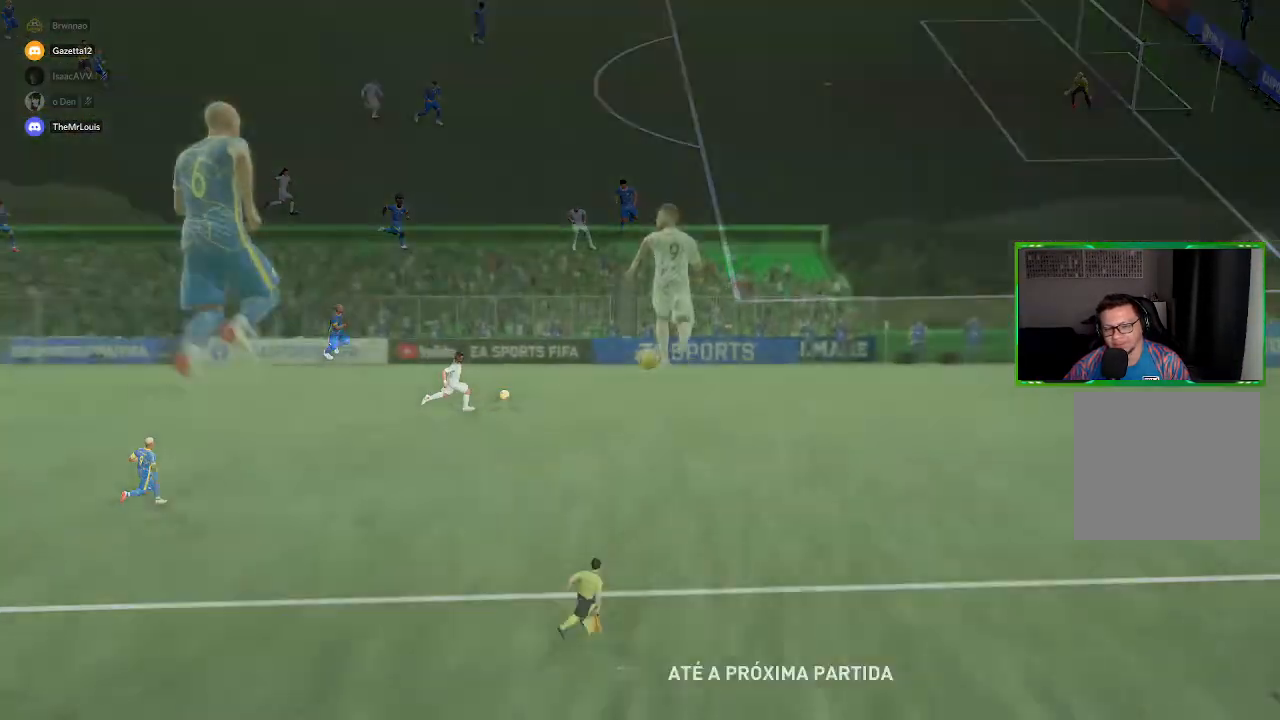
{"buttons": ["R2"], "left_stick": "center", "right_stick": "right", "events": [[367, "left_stick", "center"], [433, "right_stick", "right"], [483, "R2", "down"]]}
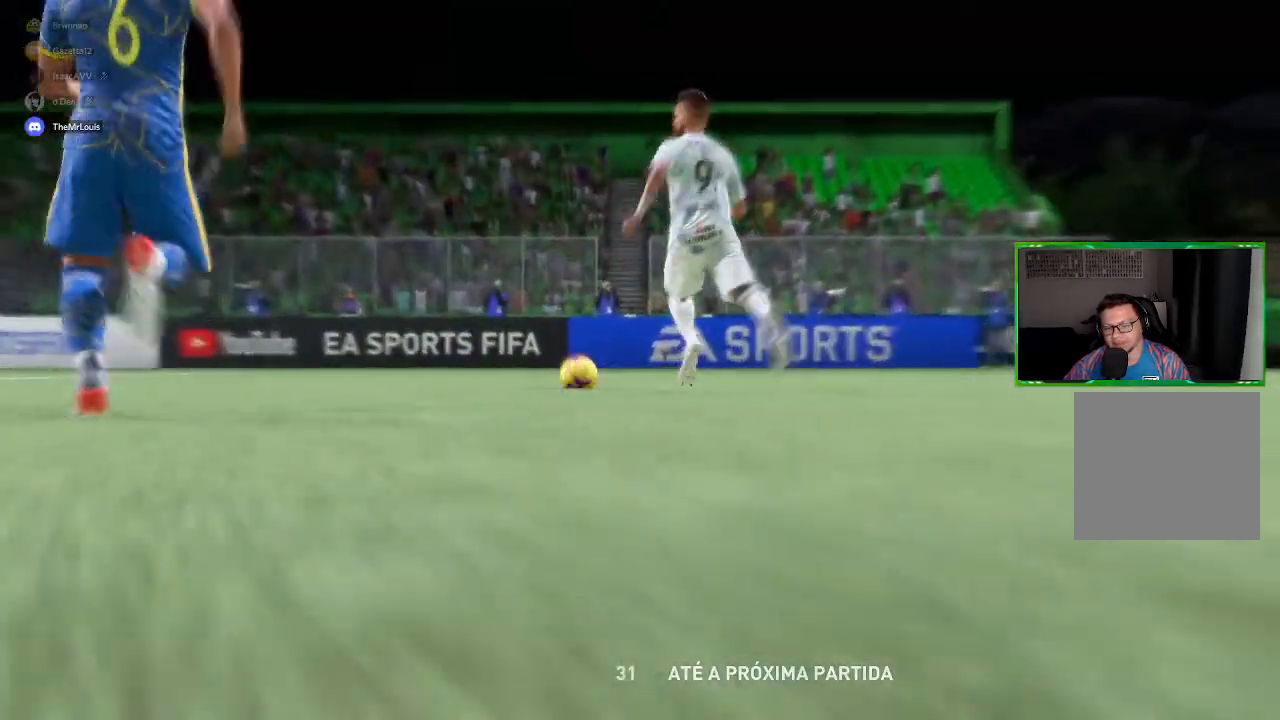
{"buttons": ["R2"], "left_stick": "center", "right_stick": "up-right", "events": [[17, "right_stick", "up-right"]]}
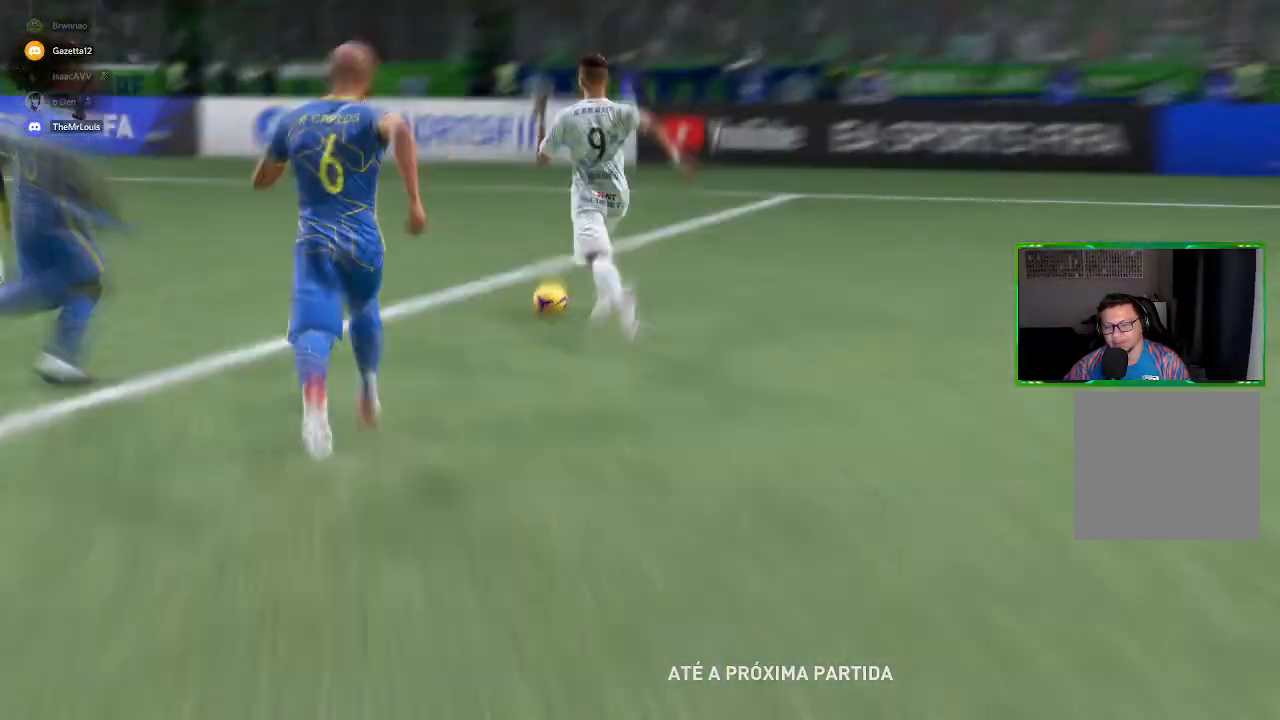
{"buttons": ["R2"], "left_stick": "center", "right_stick": "up-right", "events": []}
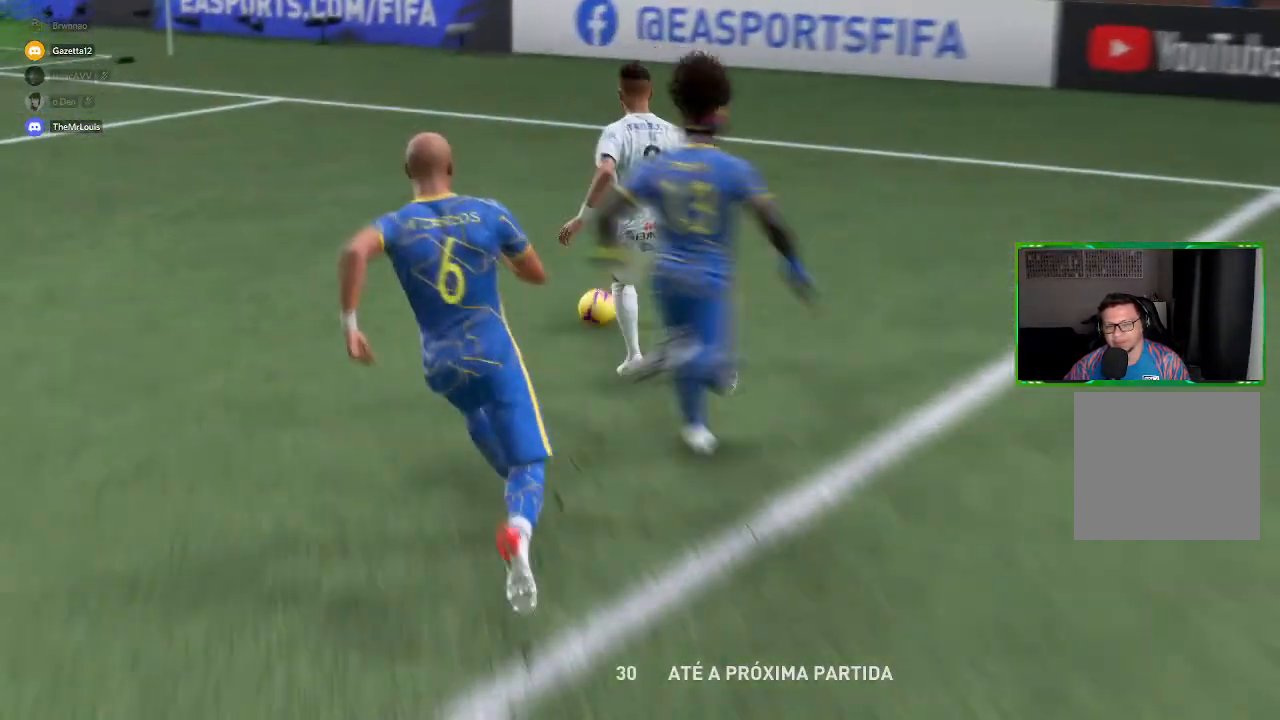
{"buttons": ["R2"], "left_stick": "center", "right_stick": "center", "events": [[217, "right_stick", "center"]]}
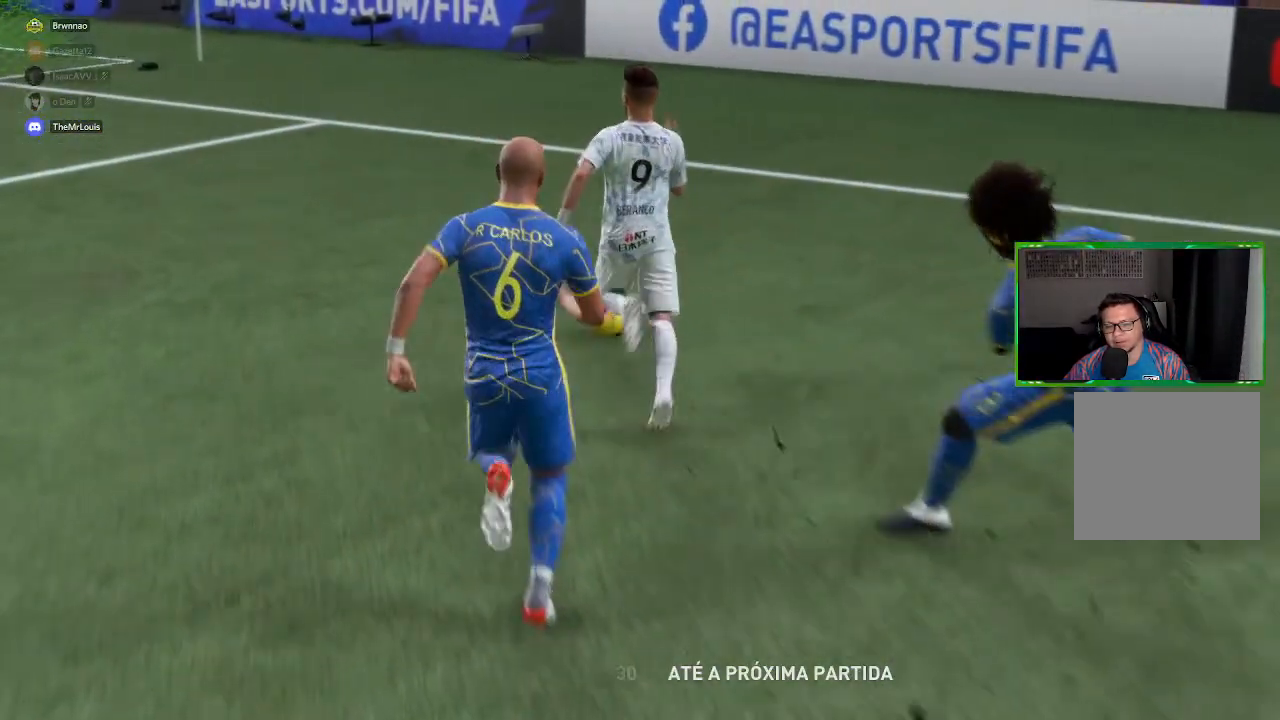
{"buttons": ["R2"], "left_stick": "center", "right_stick": "center", "events": []}